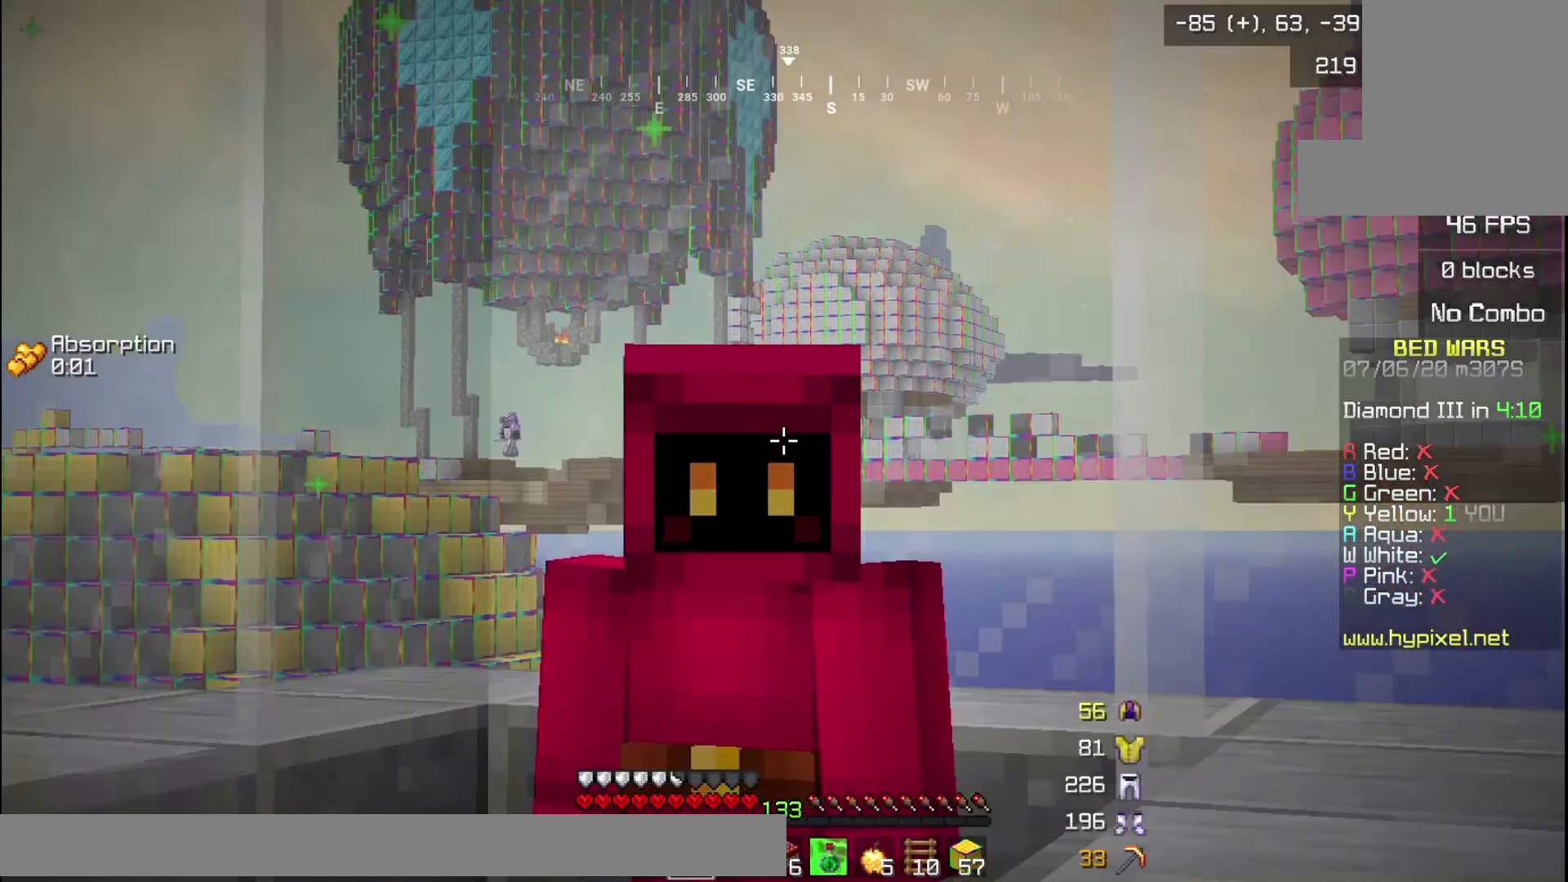
Gameplay with keyboard and mouse; each line is a JSON object with the keys and mouse buttons held at the frame after it. "events" lists presses ("down") and releases ("up") of "a", "d", "s", "w", "mouse_left" and "mouse_right" between this image and that frame as [ms after this image, input, new state], when the widget could be followed in between. "mouse_left", "mouse_right" = the "left", "right" buttons of the "mouse" list. No other keys are recorded. Fast repeated clicks can show as one long hold. Mouse movement is not recorded.
{"keys": [], "mouse": [], "events": []}
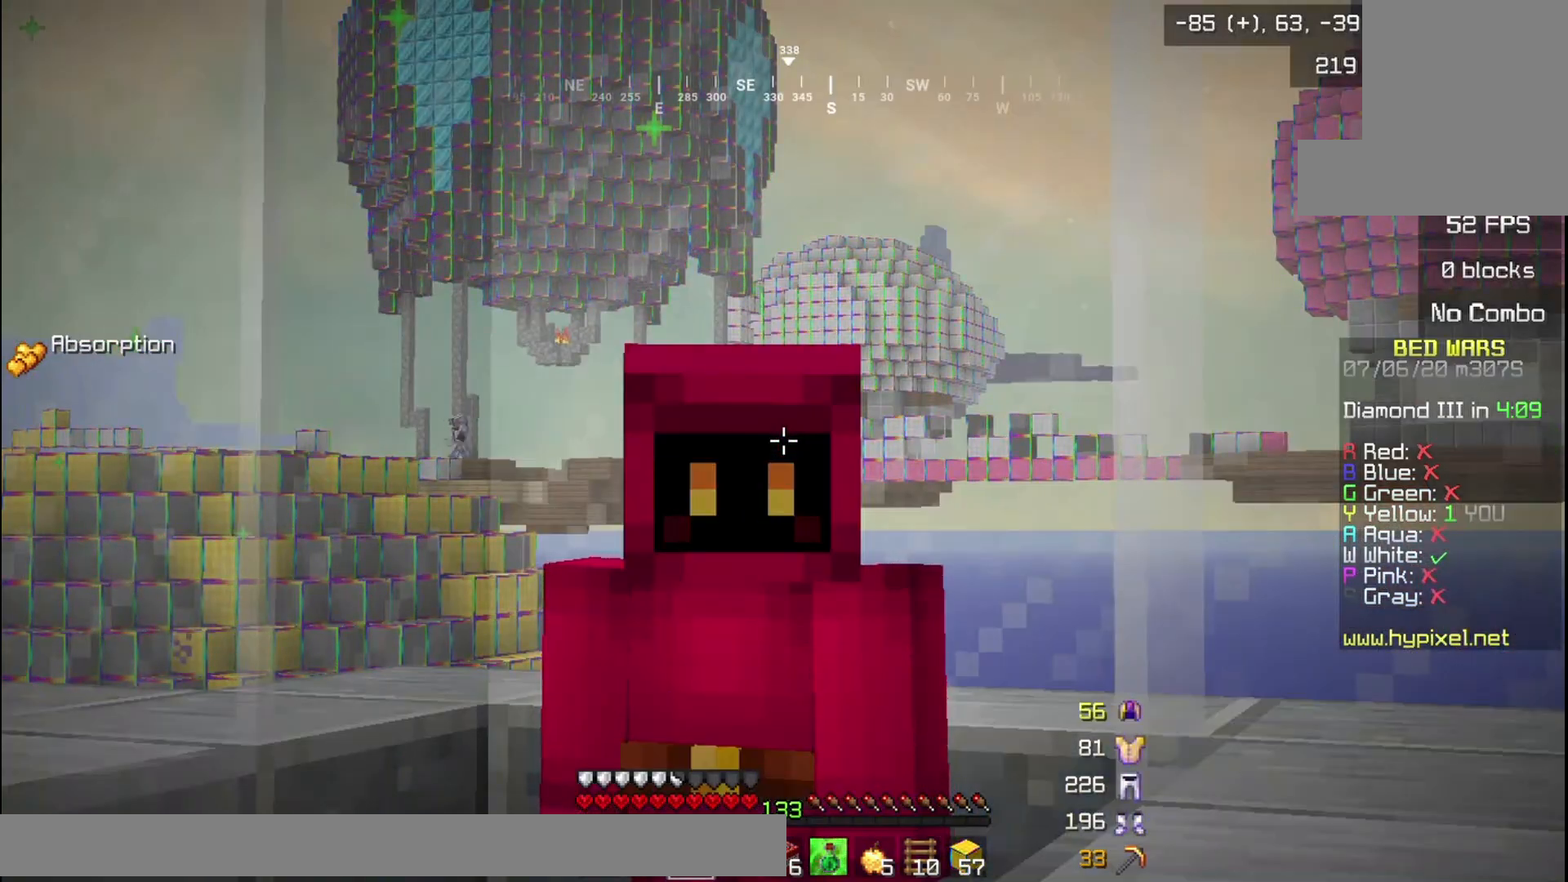
{"keys": ["d"], "mouse": [], "events": [[334, "d", "down"]]}
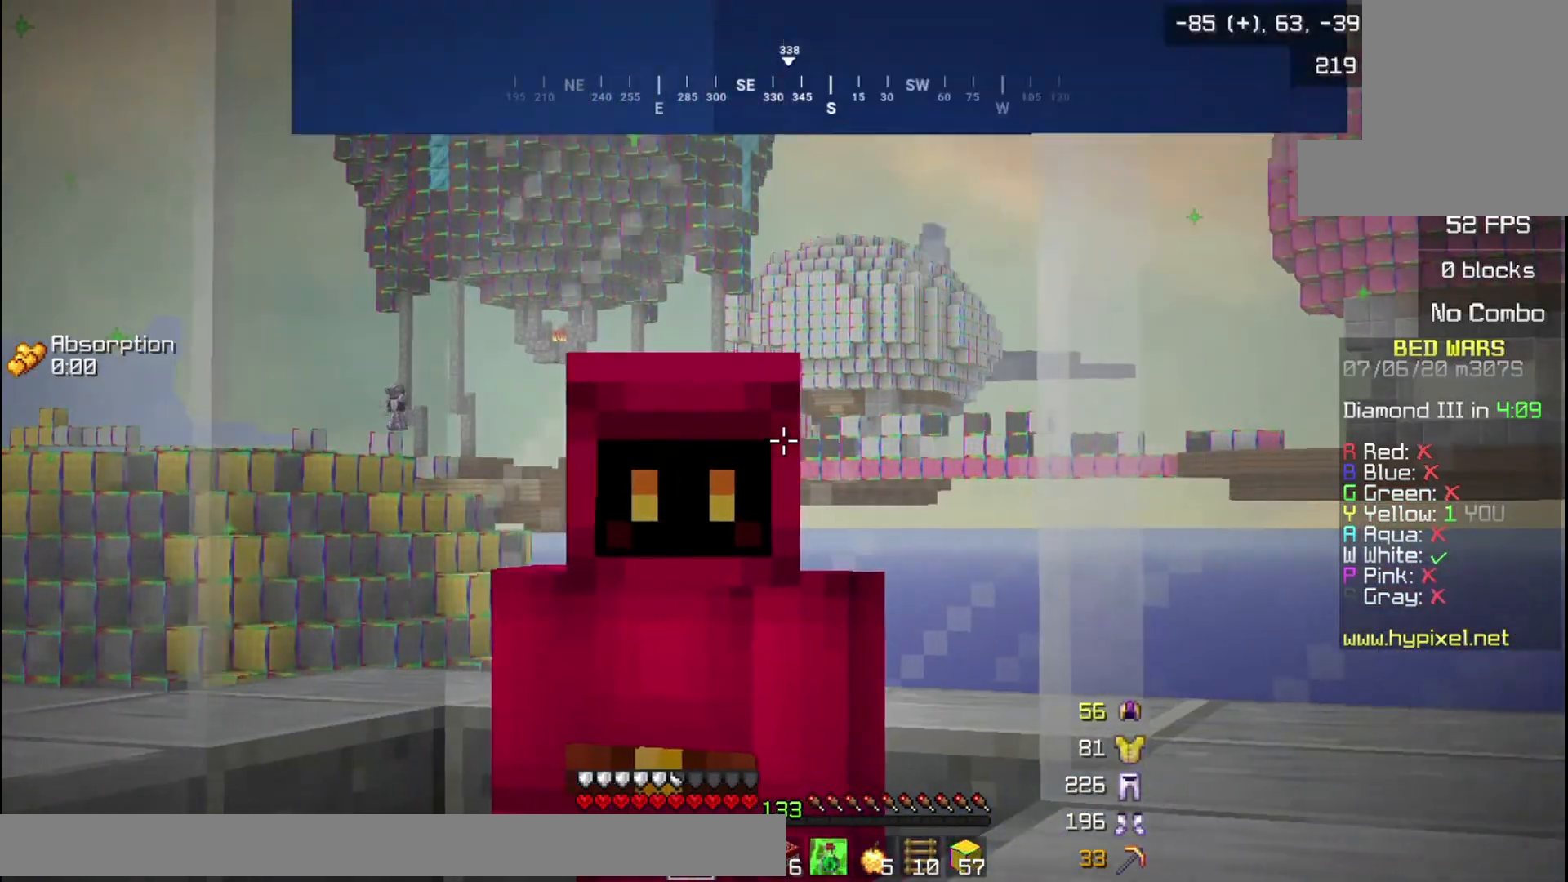
{"keys": ["d"], "mouse": [], "events": []}
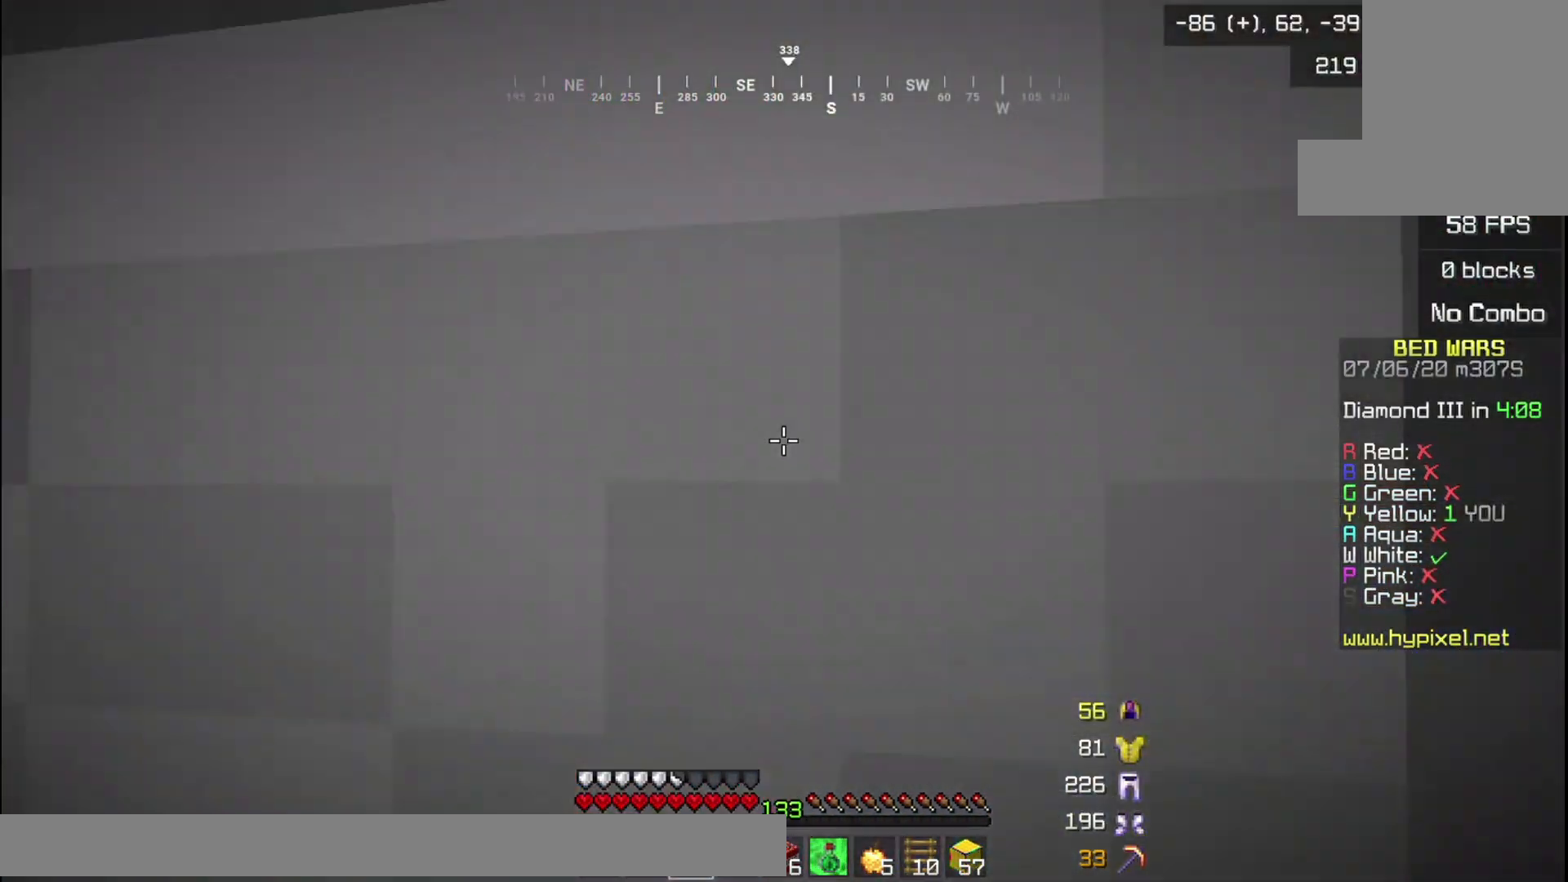
{"keys": [], "mouse": [], "events": [[434, "d", "up"]]}
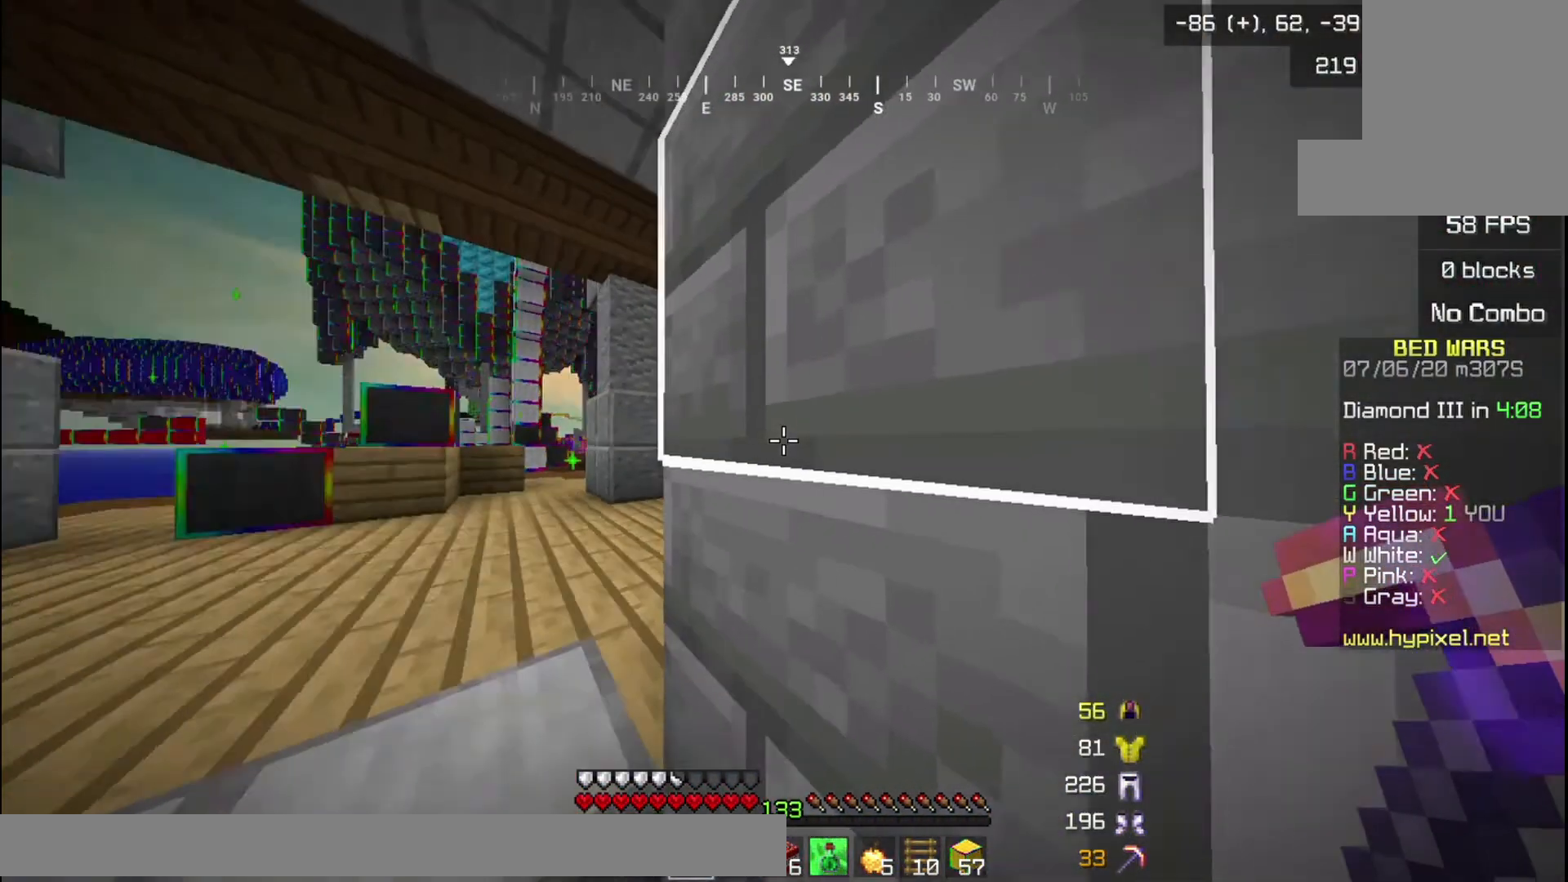
{"keys": ["w"], "mouse": [], "events": [[33, "w", "down"]]}
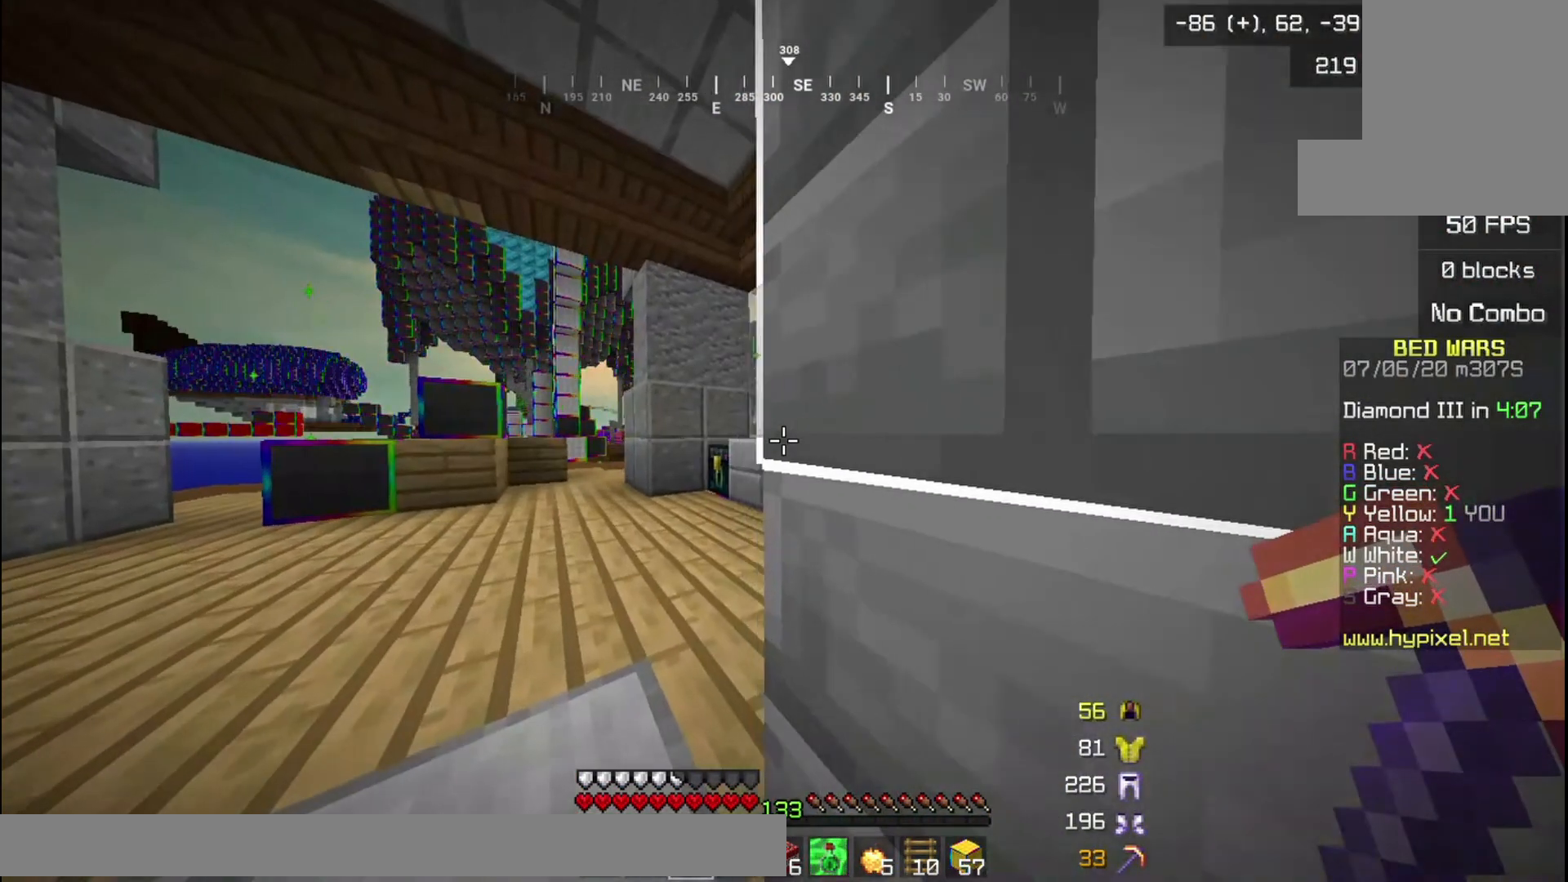
{"keys": ["w"], "mouse": [], "events": []}
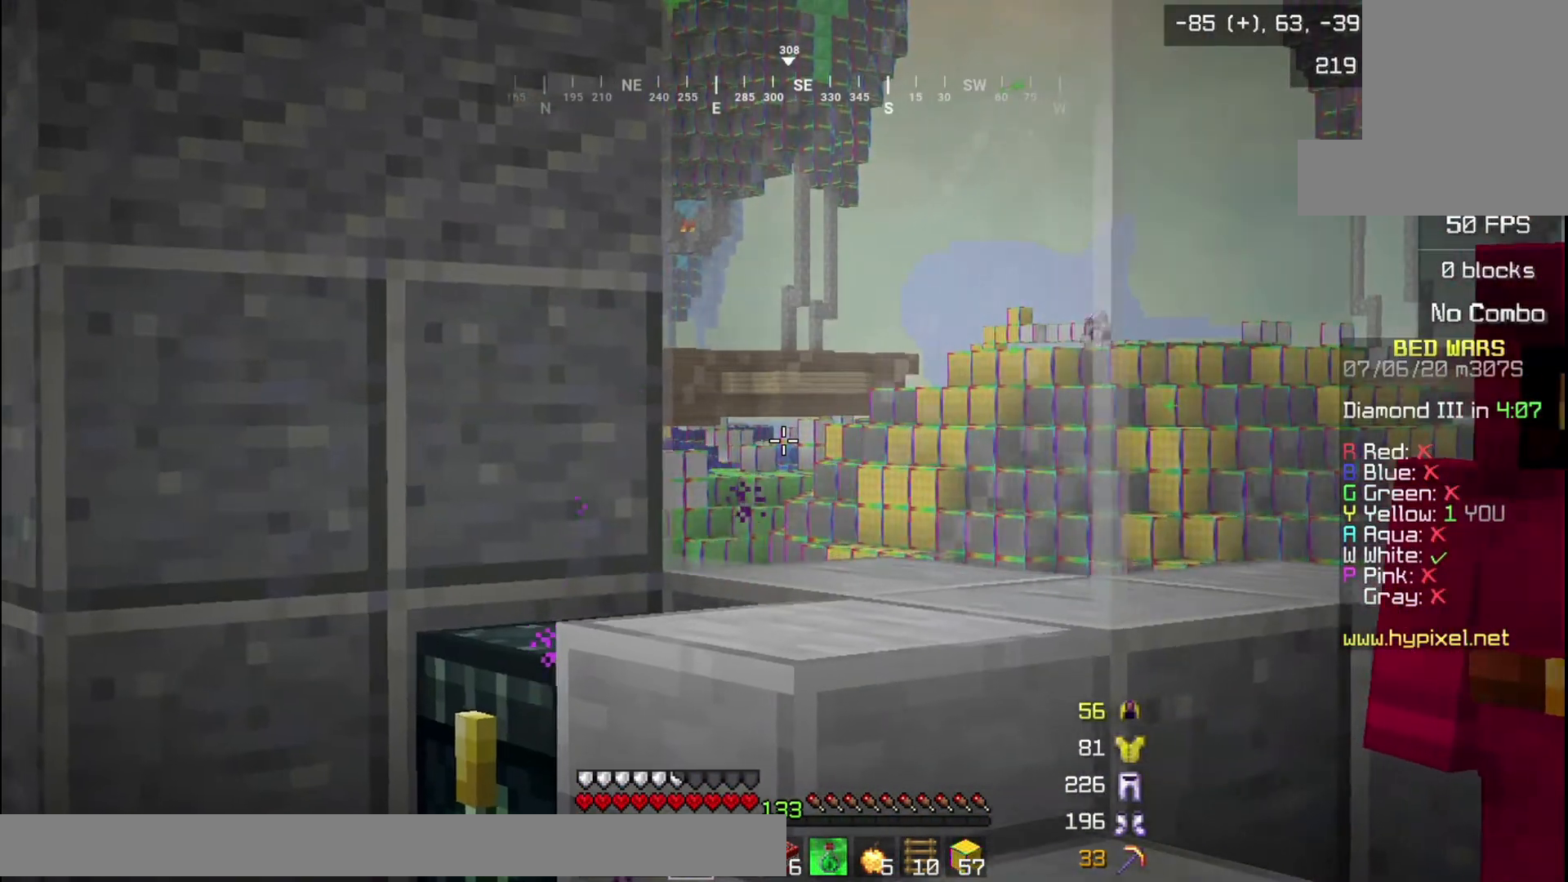
{"keys": ["w"], "mouse": [], "events": []}
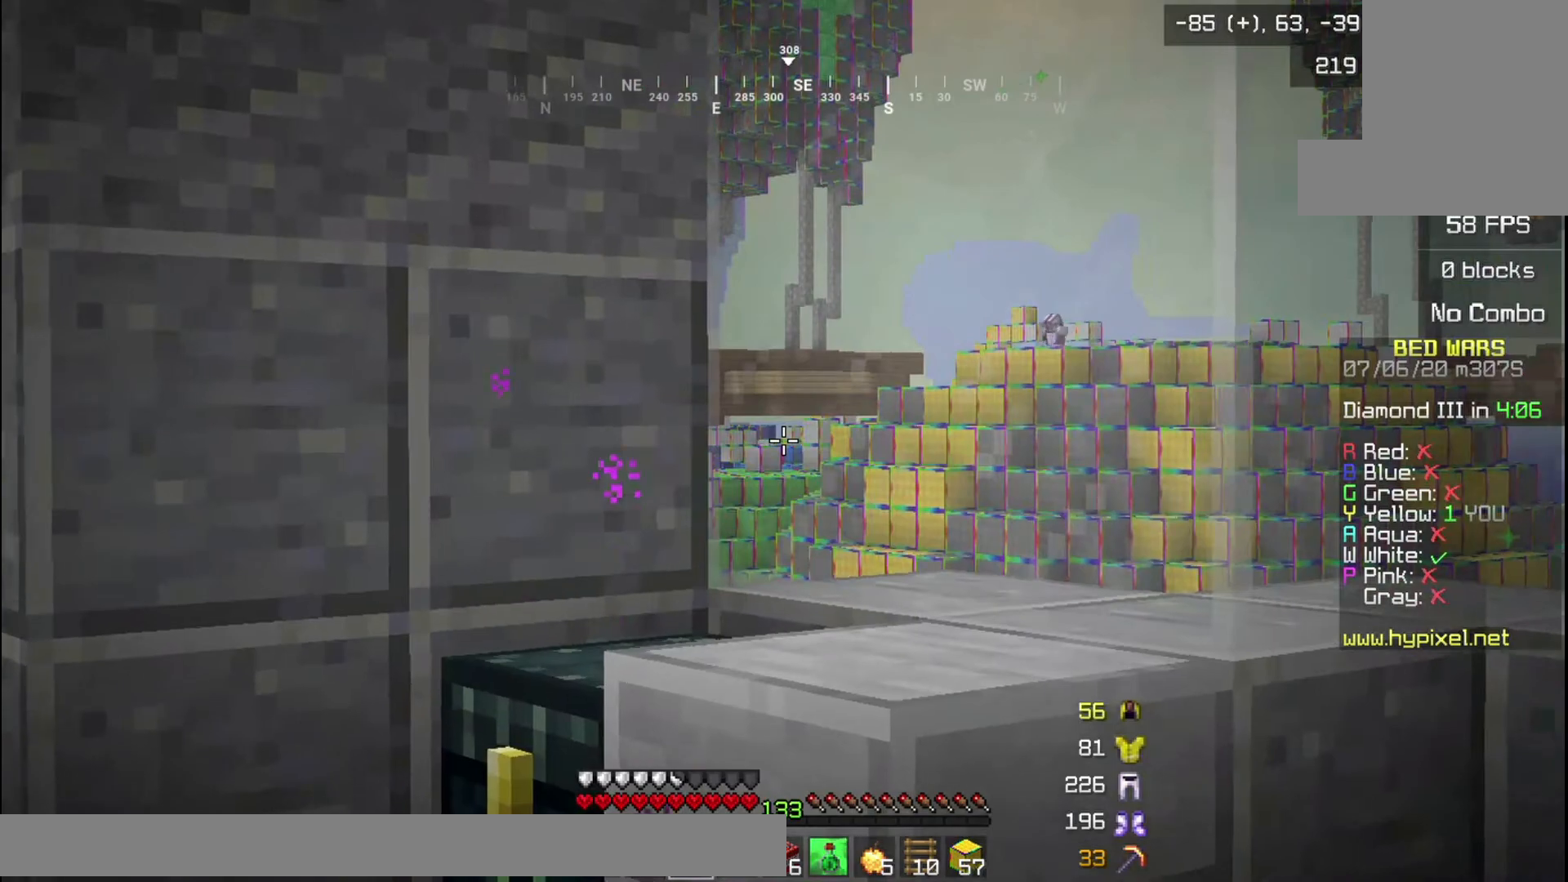
{"keys": ["w"], "mouse": [], "events": []}
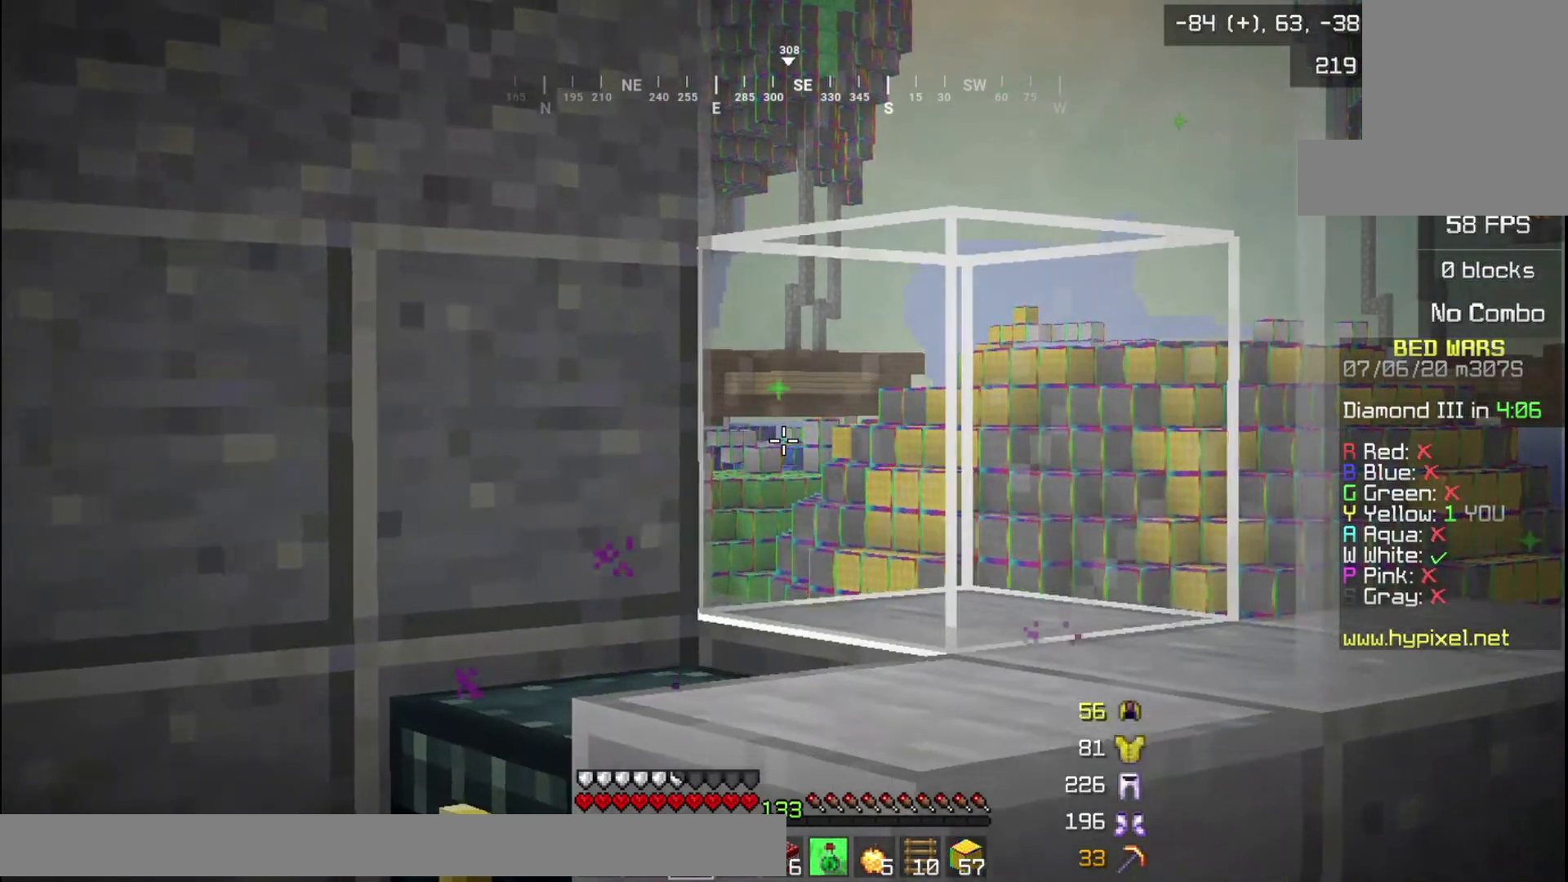
{"keys": ["w"], "mouse": [], "events": []}
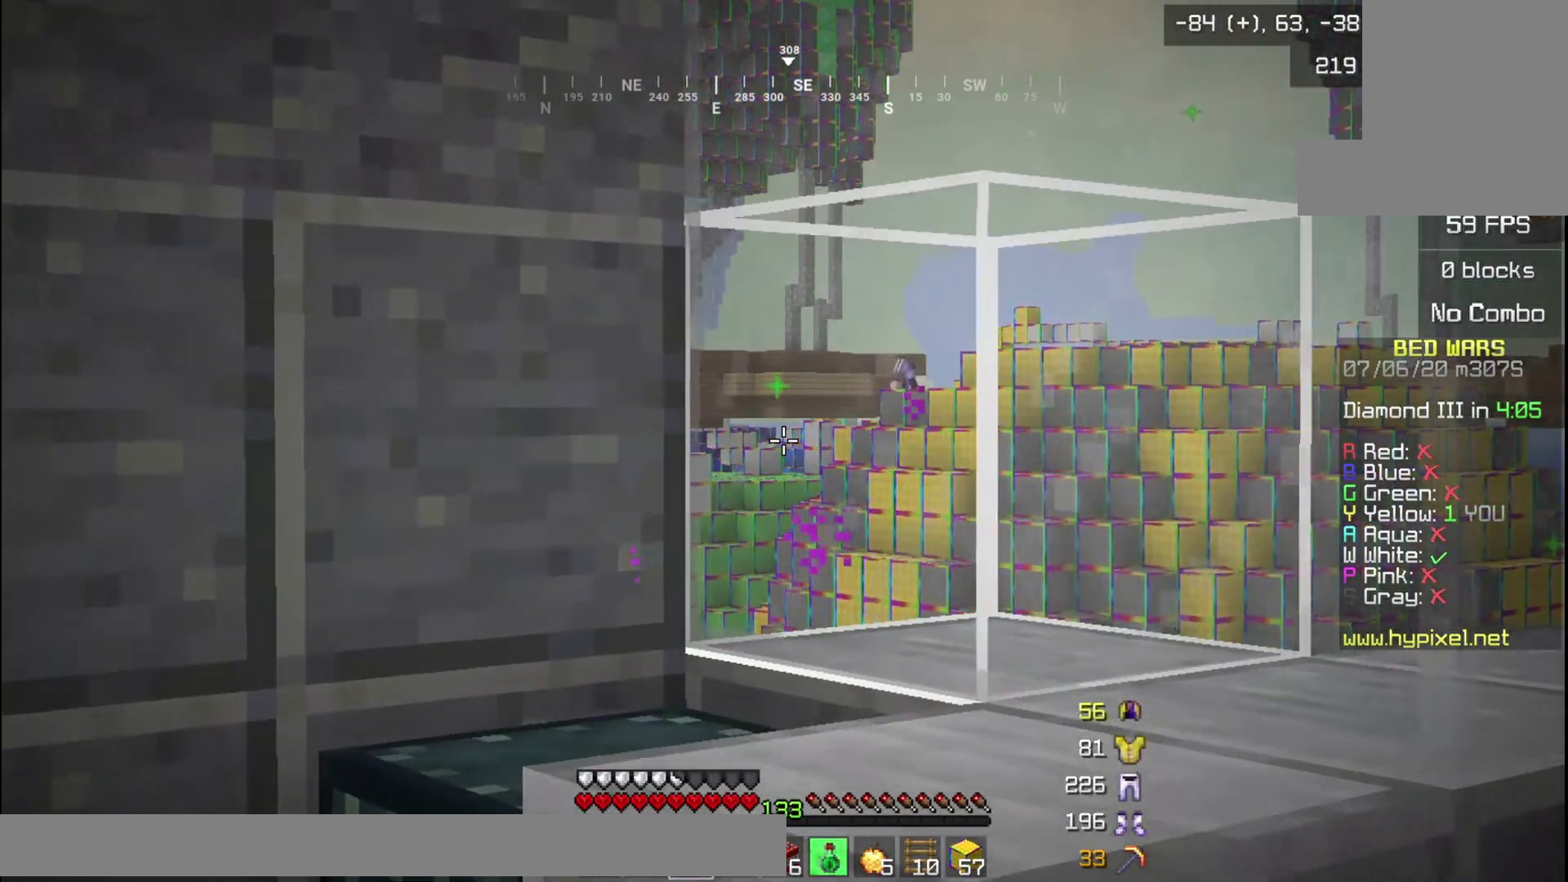
{"keys": ["w"], "mouse": [], "events": []}
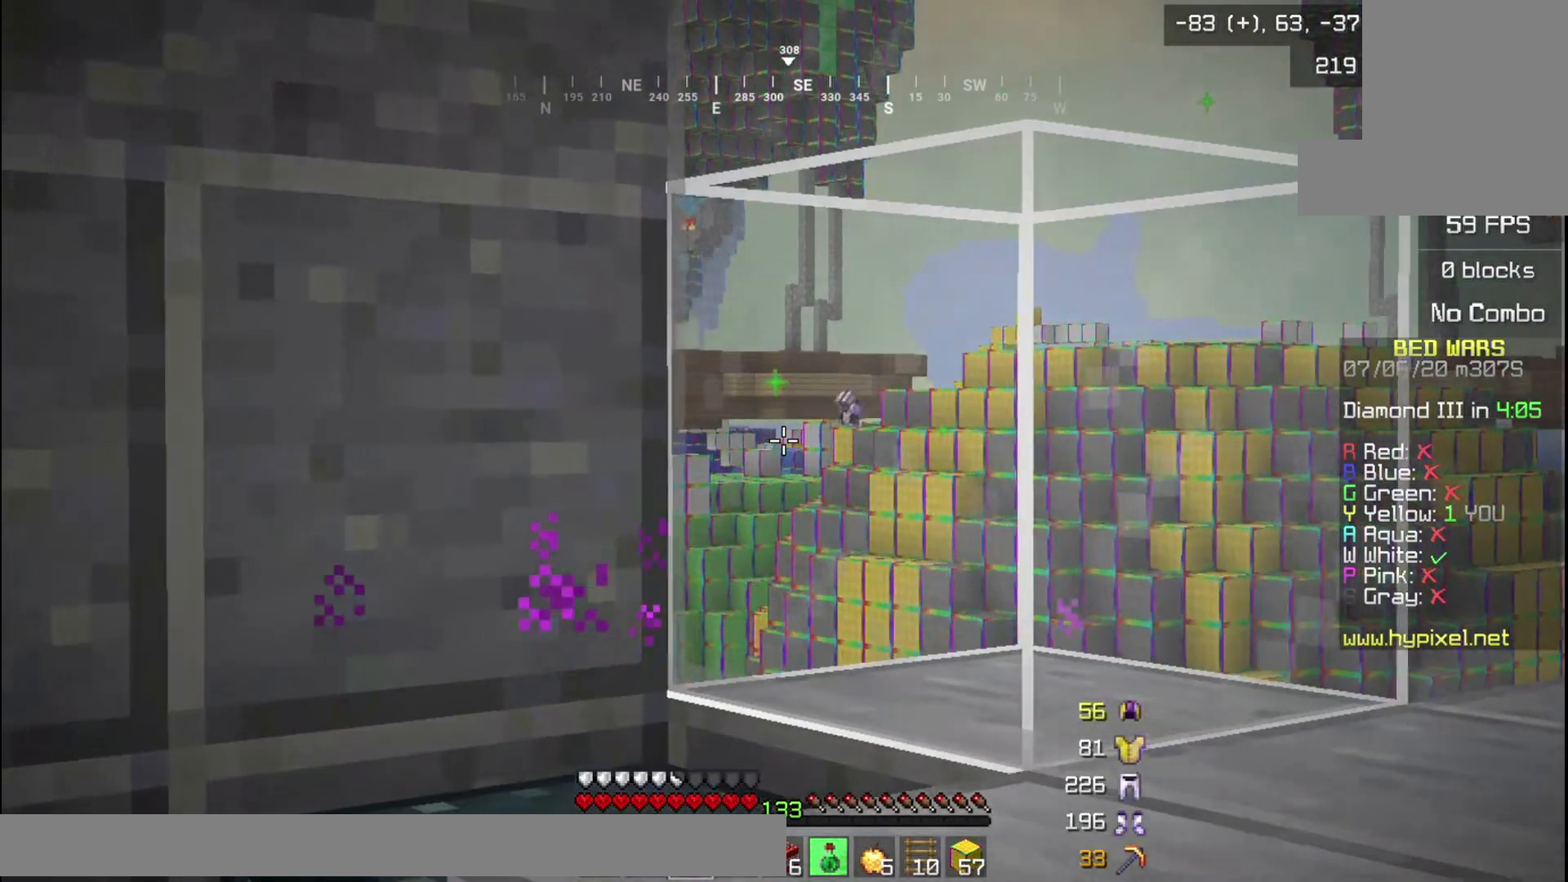
{"keys": ["w"], "mouse": [], "events": []}
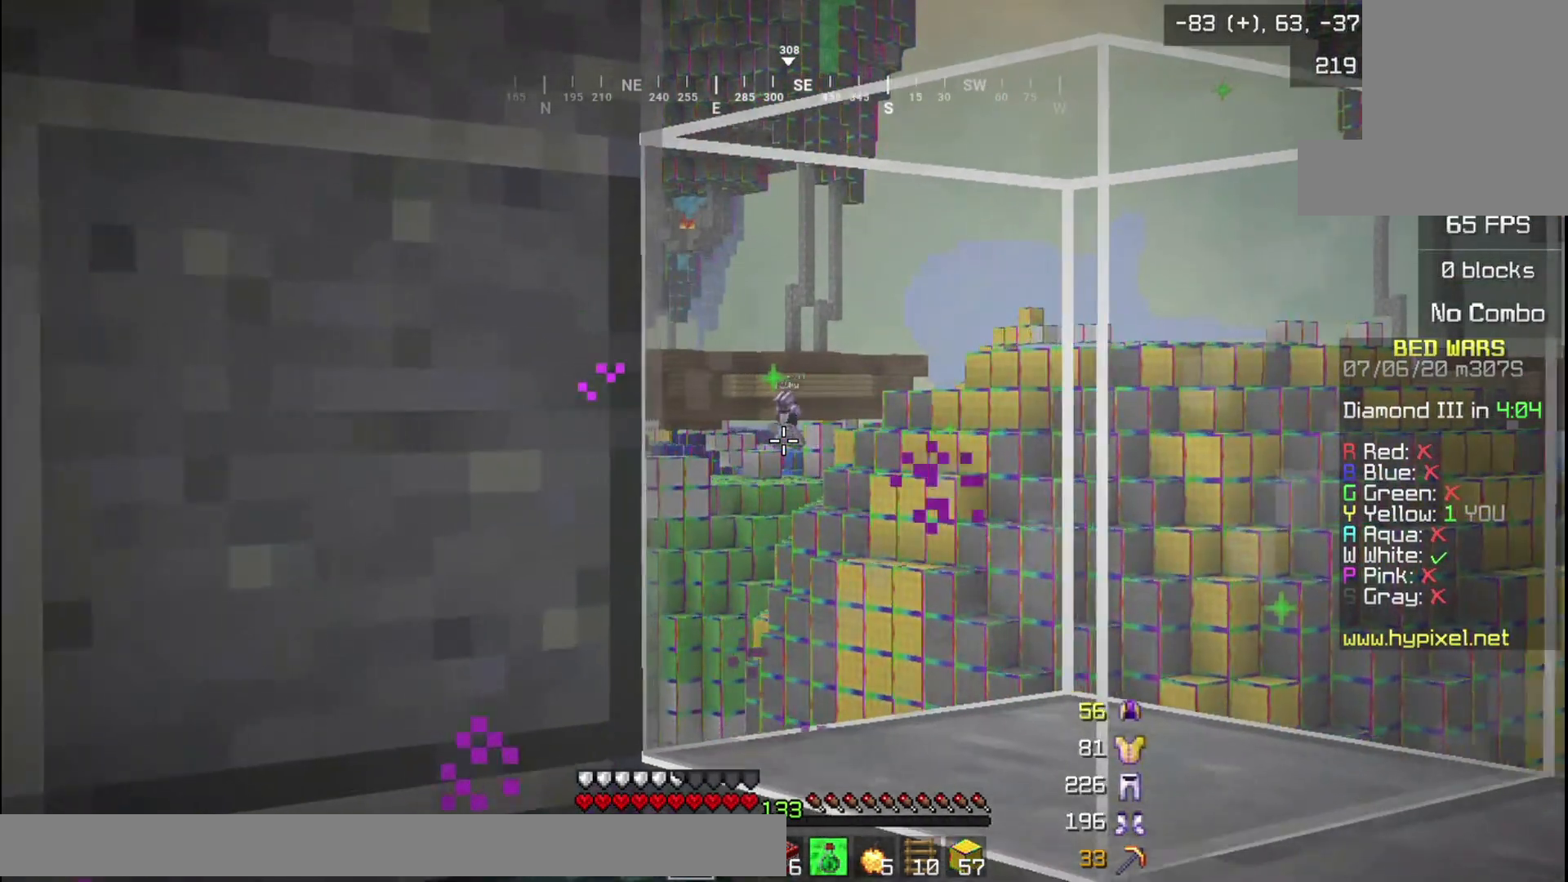
{"keys": ["w"], "mouse": [], "events": []}
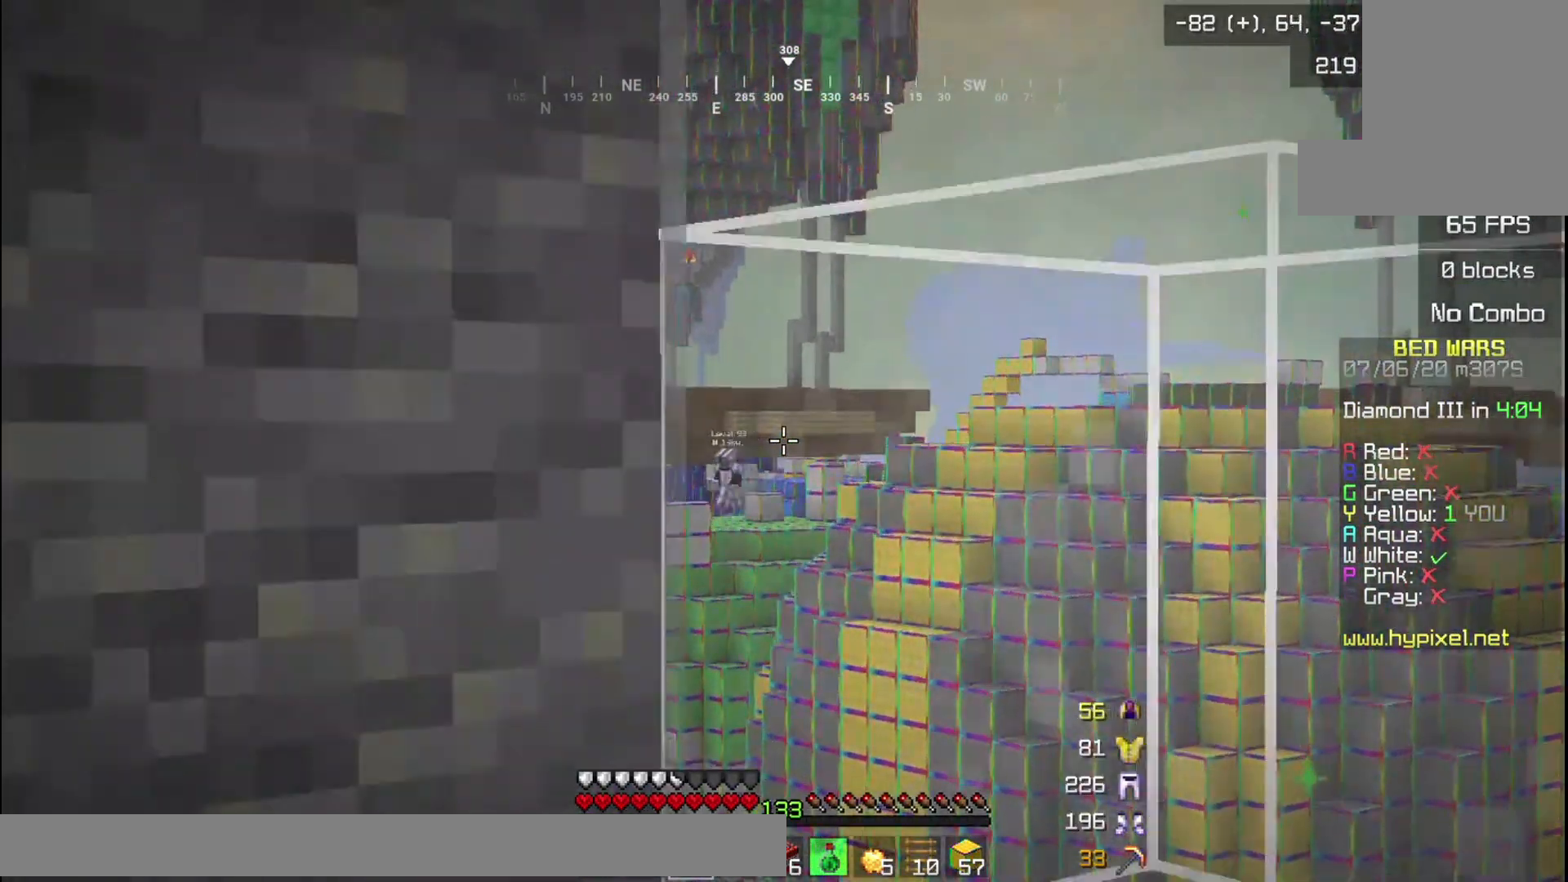
{"keys": ["w"], "mouse": [], "events": []}
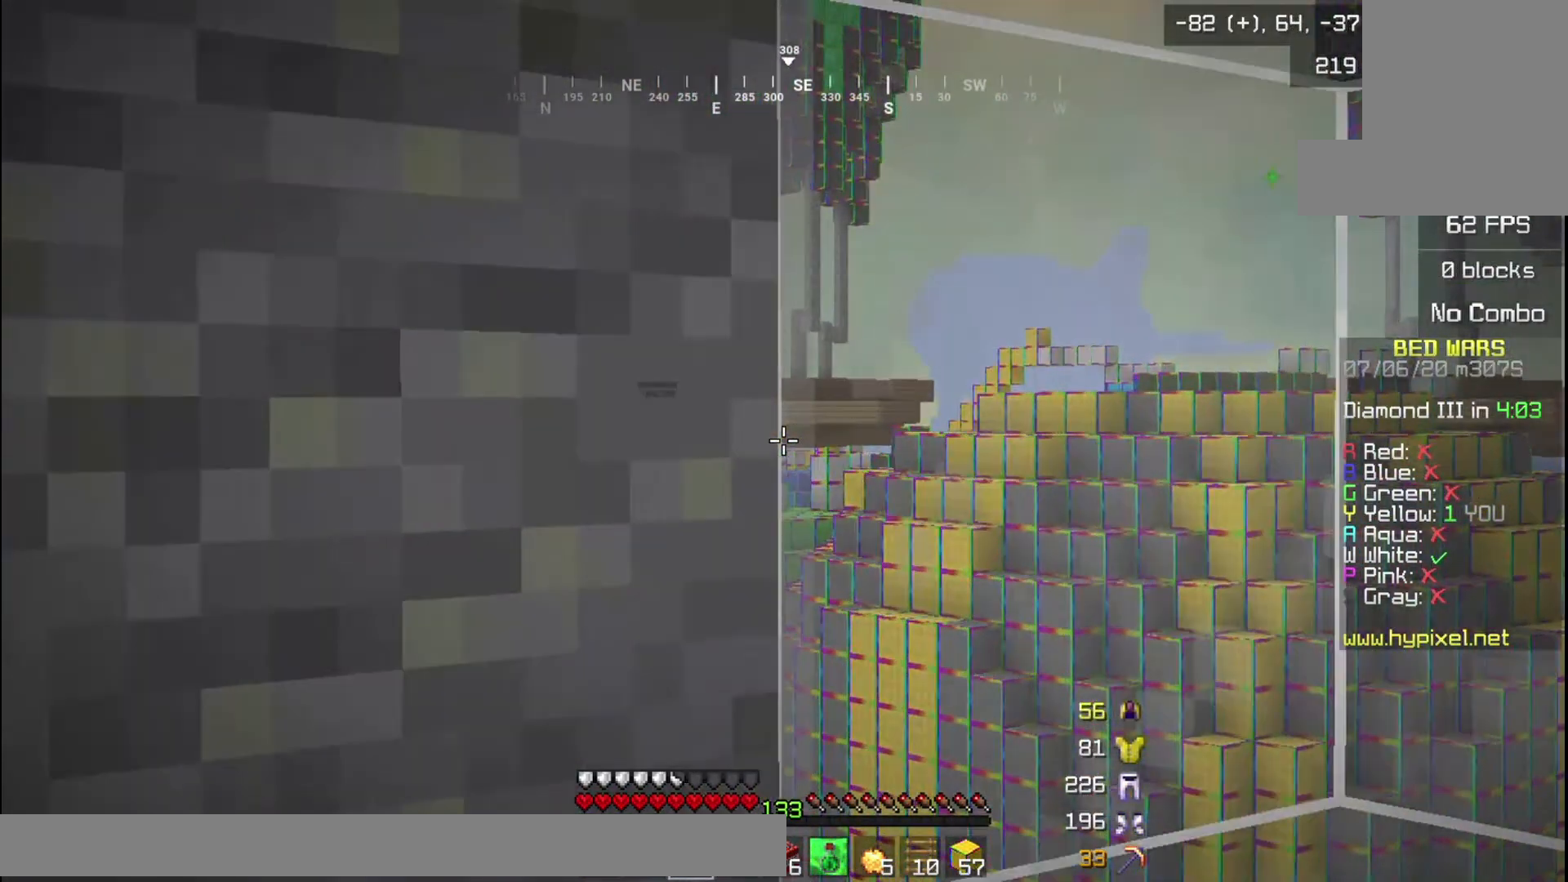
{"keys": ["w"], "mouse": [], "events": []}
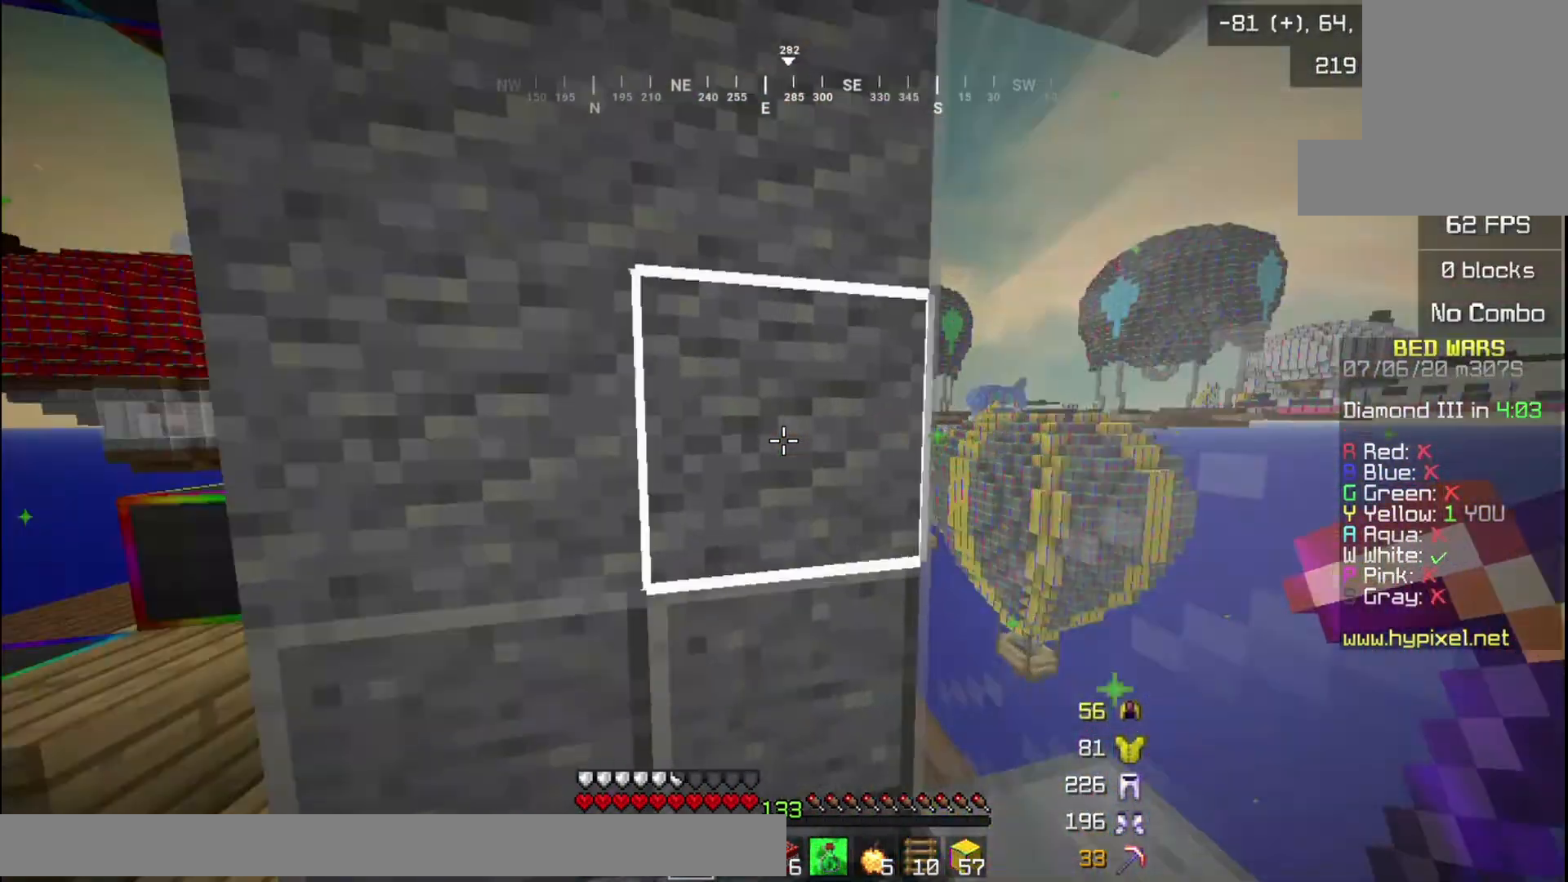
{"keys": ["w"], "mouse": [], "events": [[266, "w", "up"], [500, "w", "down"]]}
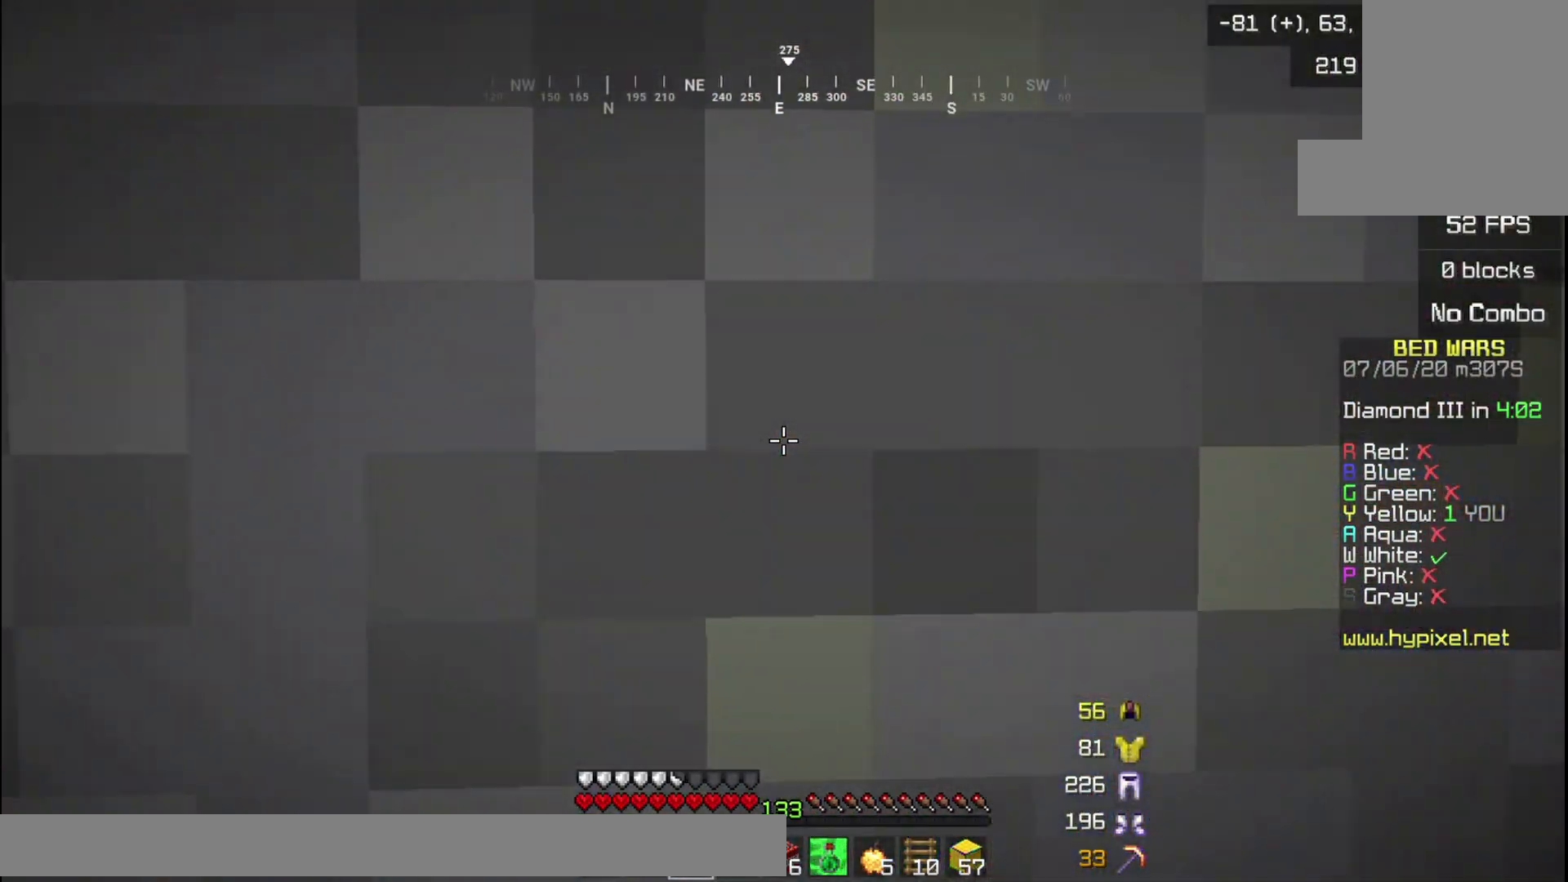
{"keys": [], "mouse": [], "events": [[367, "w", "up"]]}
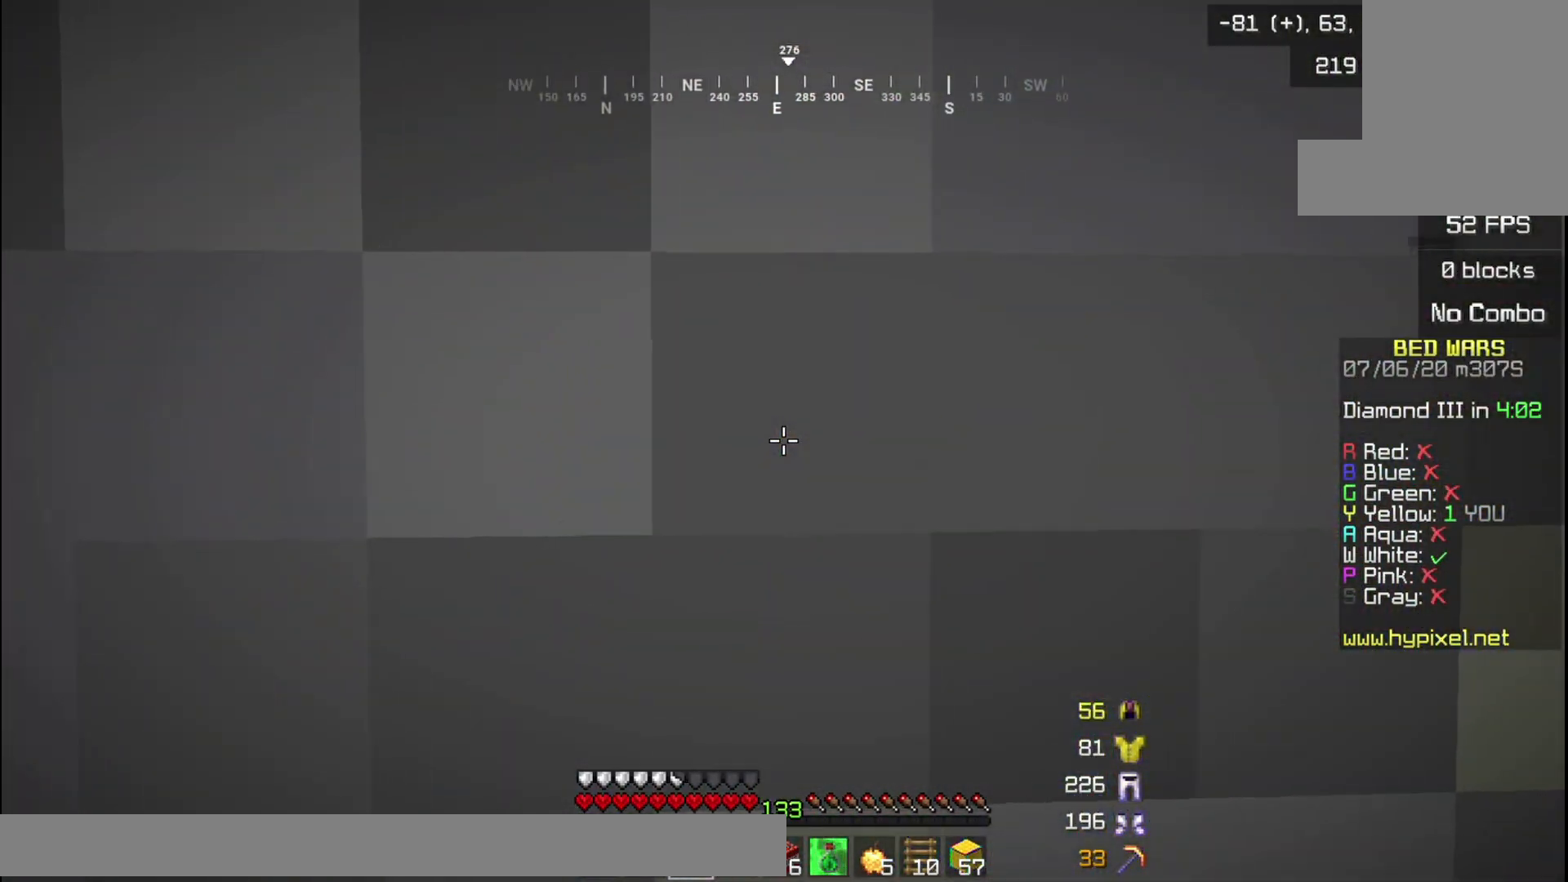
{"keys": [], "mouse": [], "events": [[33, "d", "down"], [367, "d", "up"]]}
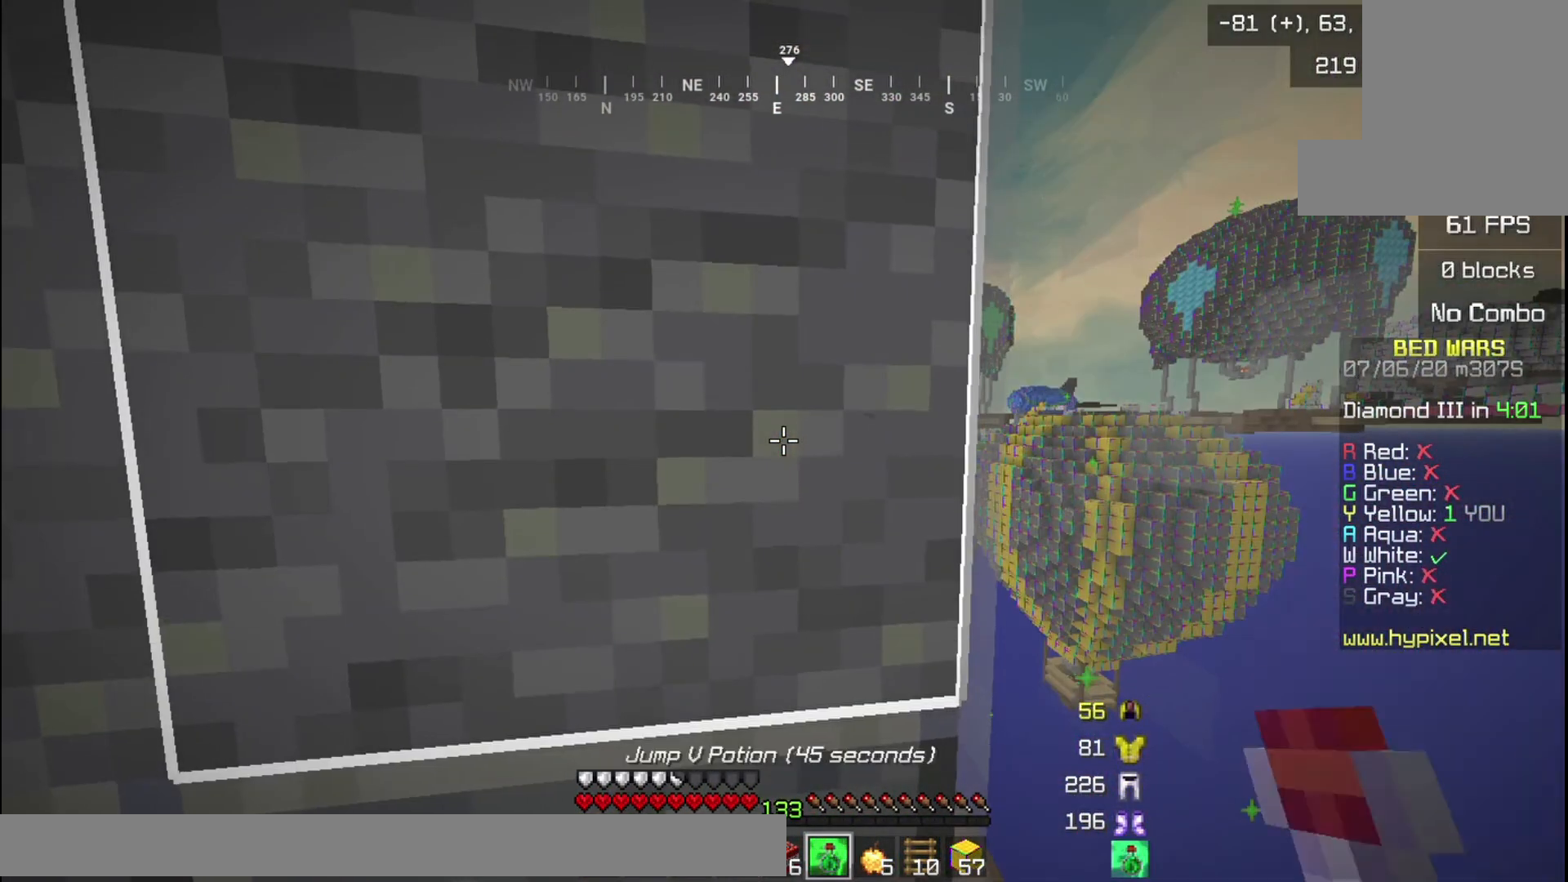
{"keys": [], "mouse": [], "events": [[267, "w", "down"], [434, "w", "up"]]}